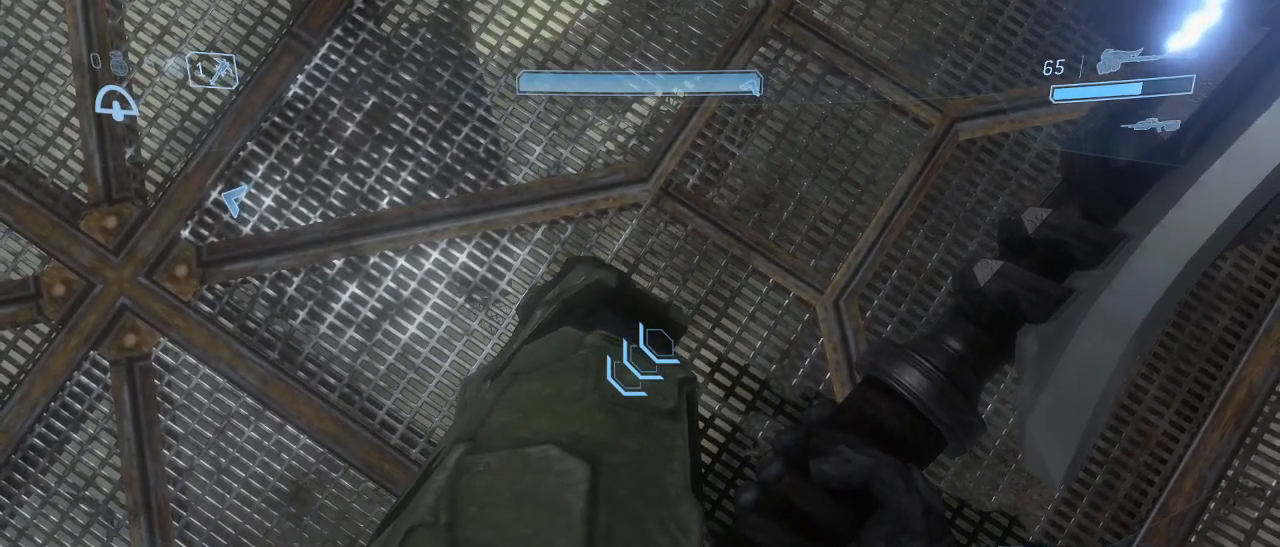
Gameplay with keyboard and mouse; each line is a JSON object with the keys and mouse buttons held at the frame after it. "events" lists presses ("down") and releases ("up") of "1", "2", "3", "4", "5", "a", "alt", "c", "d", "e", "f", "g", "q", "r", "s", "shift", "space", "t", "tab", "v", "w", "x", "z", "mouse_left" and "mouse_right" between this image and that frame as [ms after this image, input, new state], when the widget could be followed in between. "mouse_left", "mouse_right" = the "left", "right" buttons of the "mouse" list. No other keys are recorded. Not read: mouse_move other_keys.
{"keys": ["w"], "mouse": [], "events": [[150, "space", "down"], [184, "w", "down"], [334, "space", "up"]]}
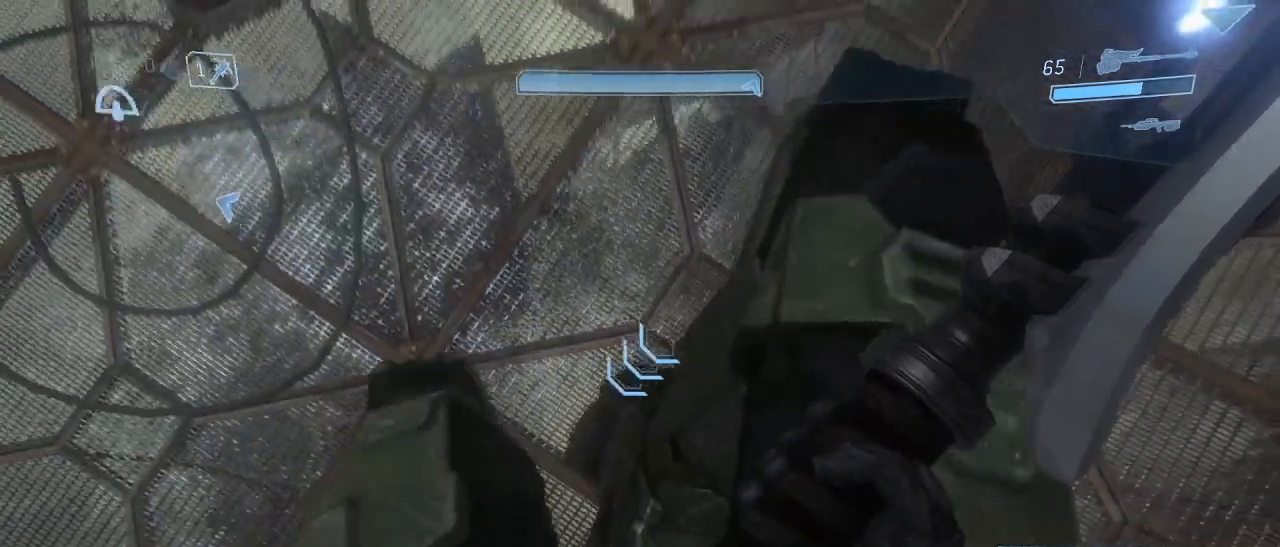
{"keys": ["w"], "mouse": [], "events": []}
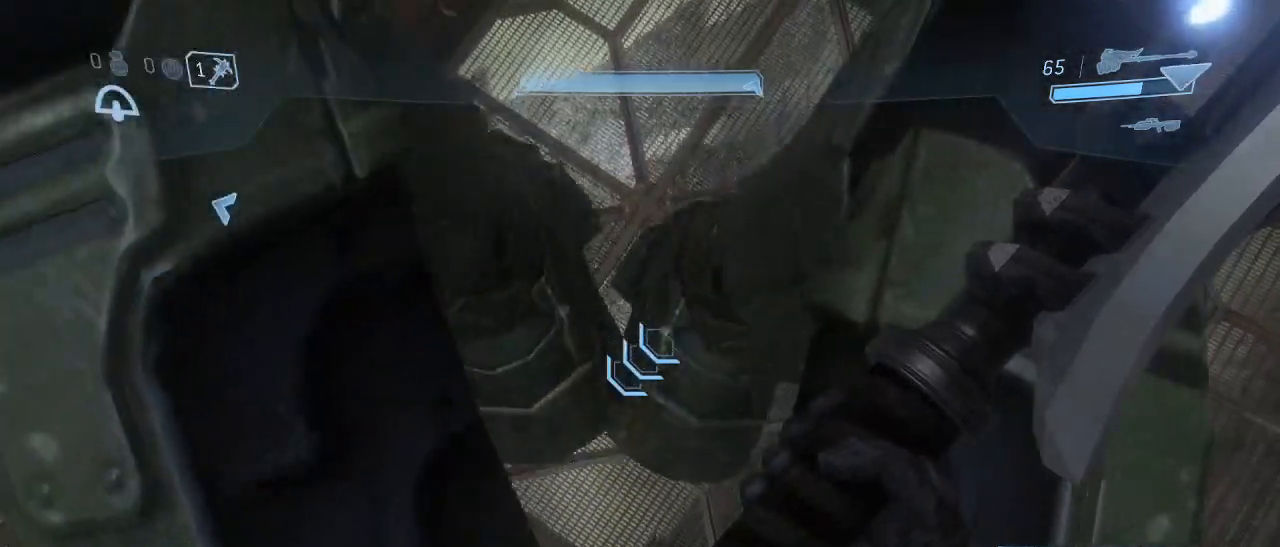
{"keys": [], "mouse": [], "events": [[34, "w", "up"], [184, "d", "down"], [184, "w", "down"], [267, "d", "up"], [317, "w", "up"]]}
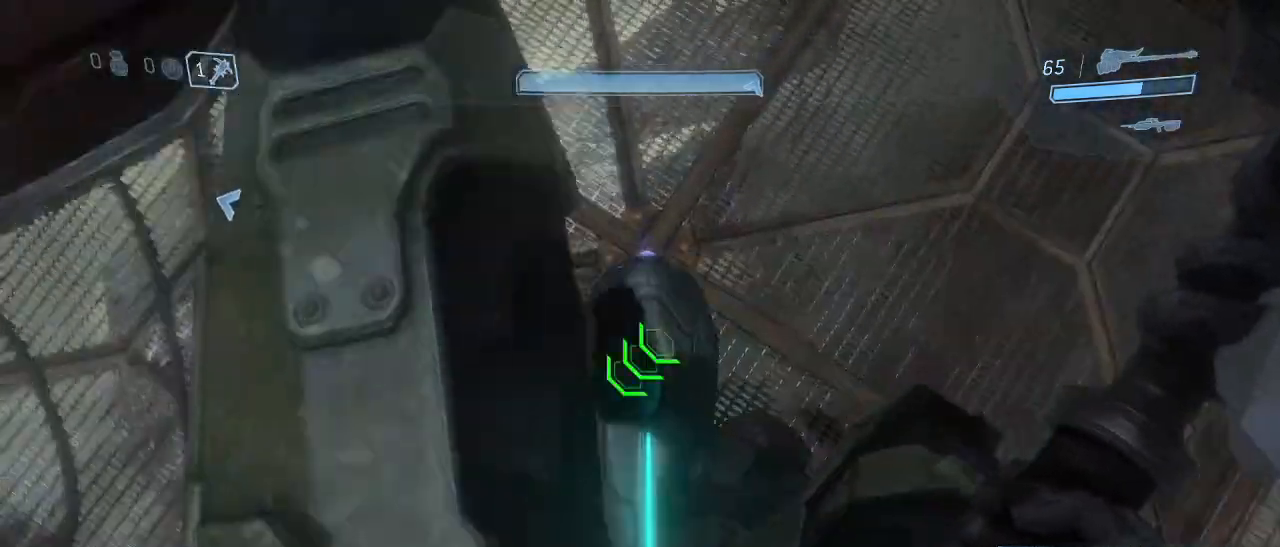
{"keys": [], "mouse": [], "events": [[234, "w", "down"], [284, "w", "up"]]}
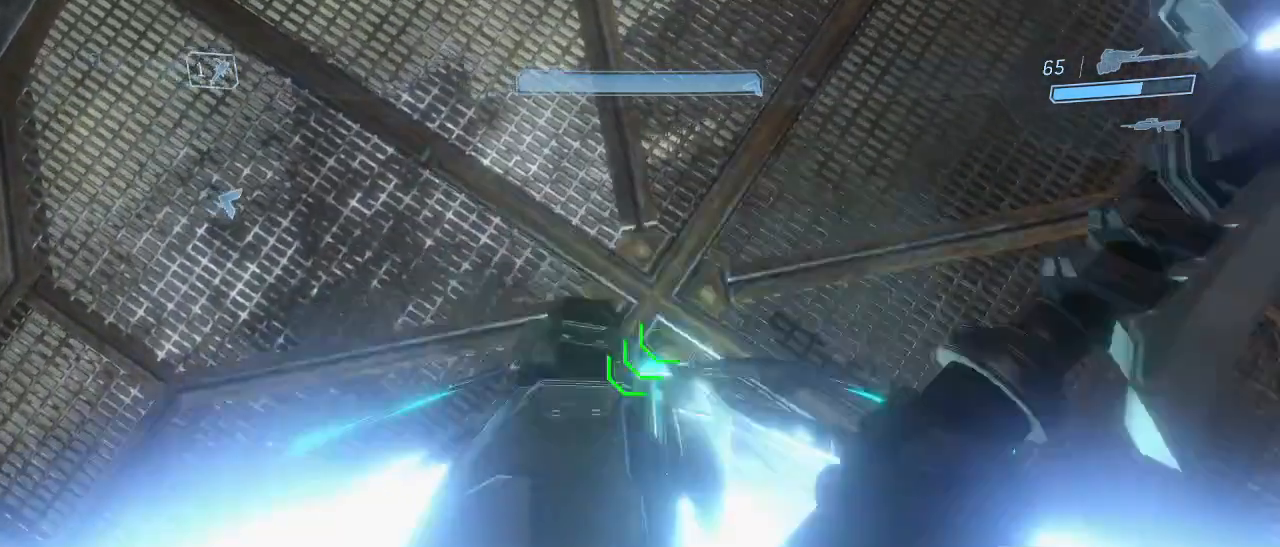
{"keys": [], "mouse": [], "events": [[400, "w", "down"], [450, "w", "up"]]}
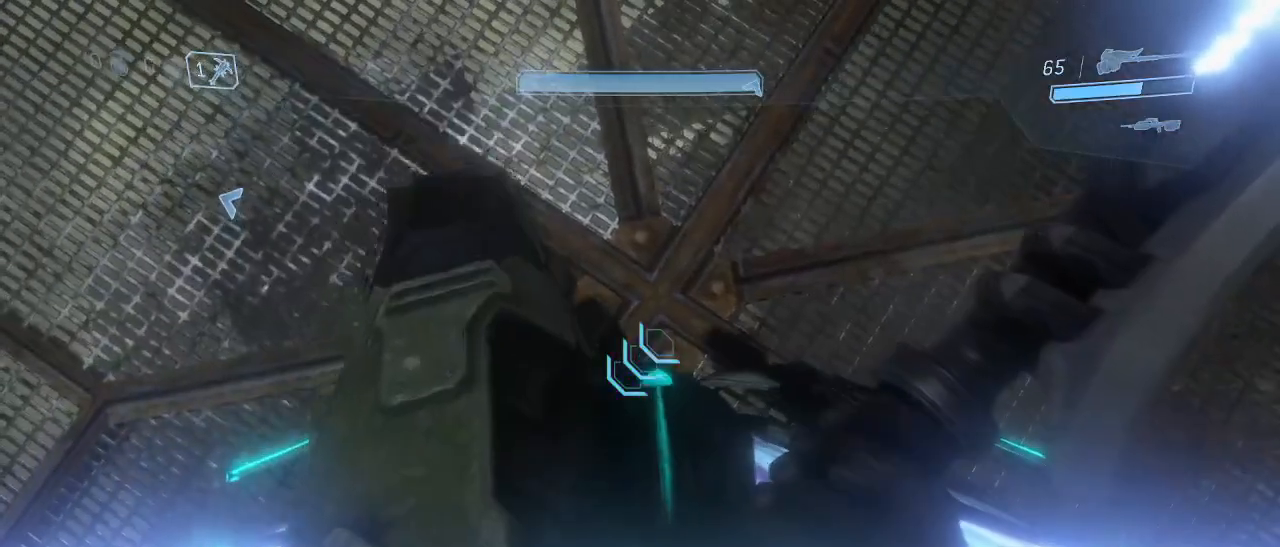
{"keys": [], "mouse": [], "events": [[34, "w", "down"], [134, "w", "up"], [267, "w", "down"], [317, "w", "up"], [450, "w", "down"], [500, "w", "up"]]}
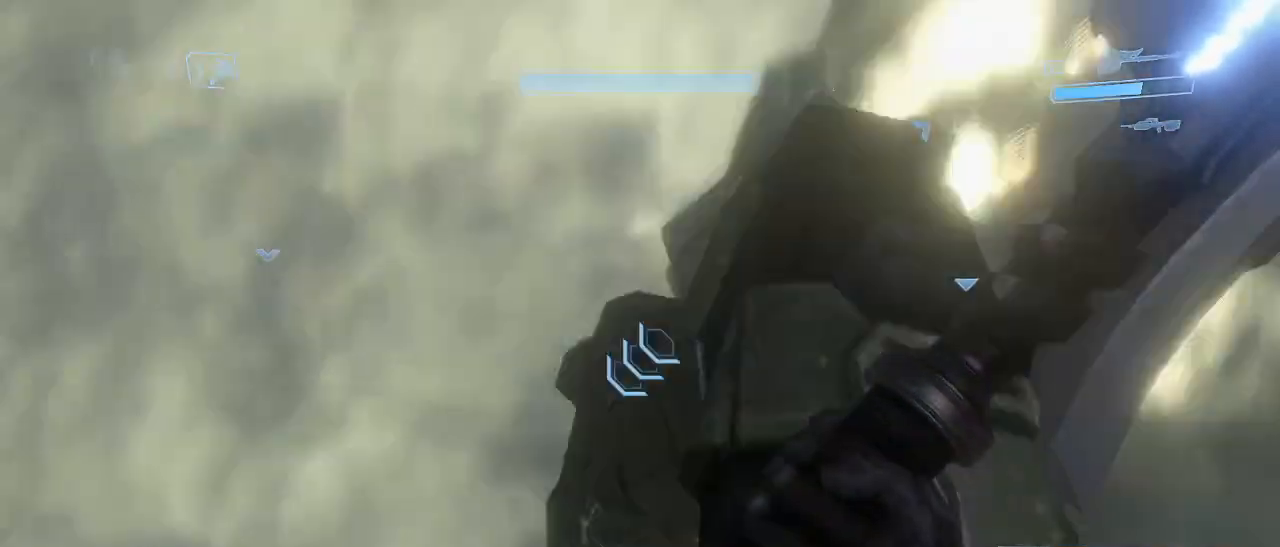
{"keys": ["d"], "mouse": [], "events": [[184, "d", "down"]]}
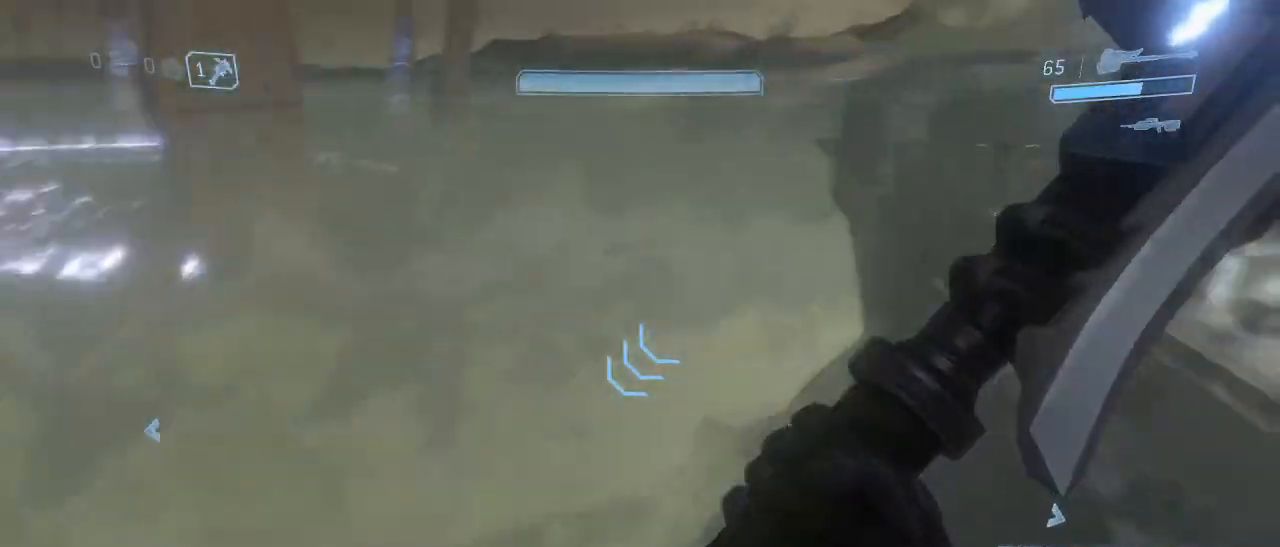
{"keys": ["d"], "mouse": [], "events": [[67, "mouse_left", "down"], [167, "mouse_left", "up"]]}
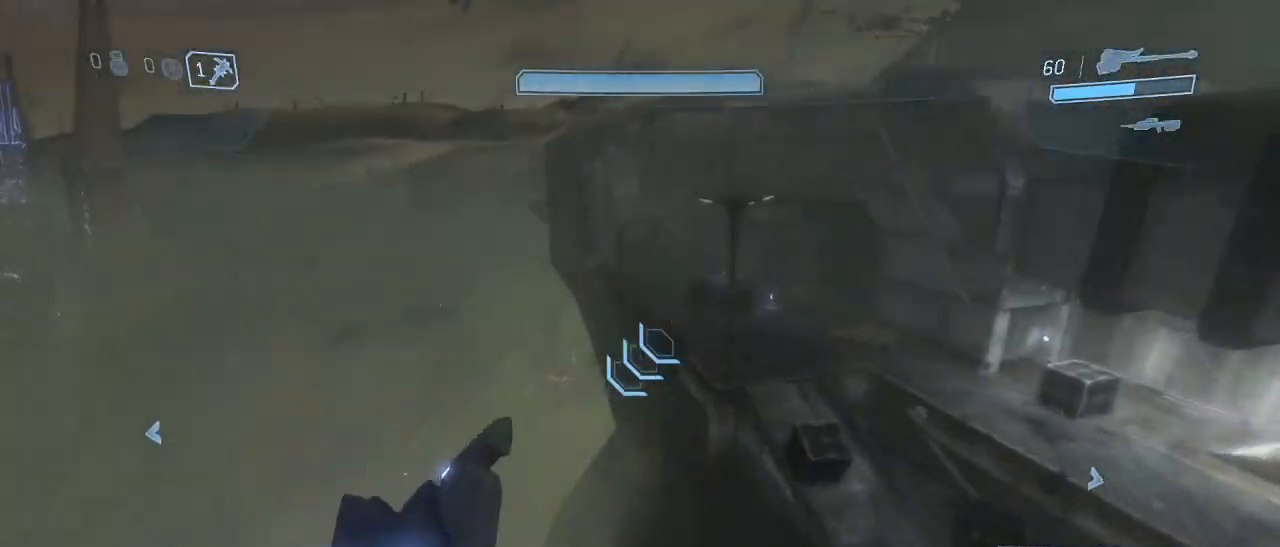
{"keys": ["d"], "mouse": [], "events": []}
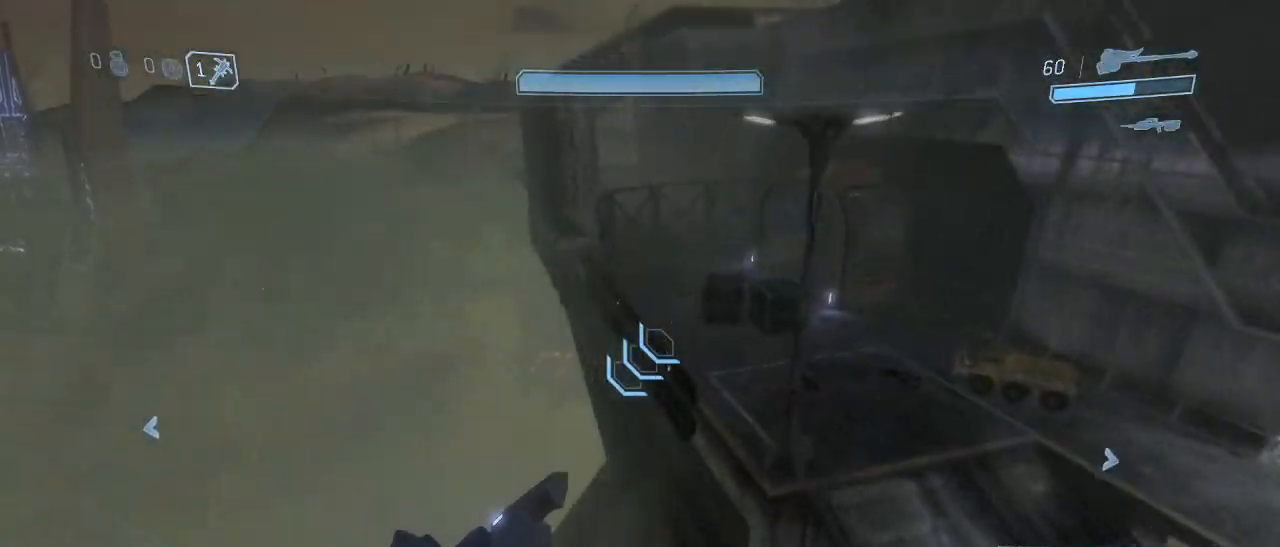
{"keys": ["d", "shift"], "mouse": [], "events": [[150, "shift", "down"]]}
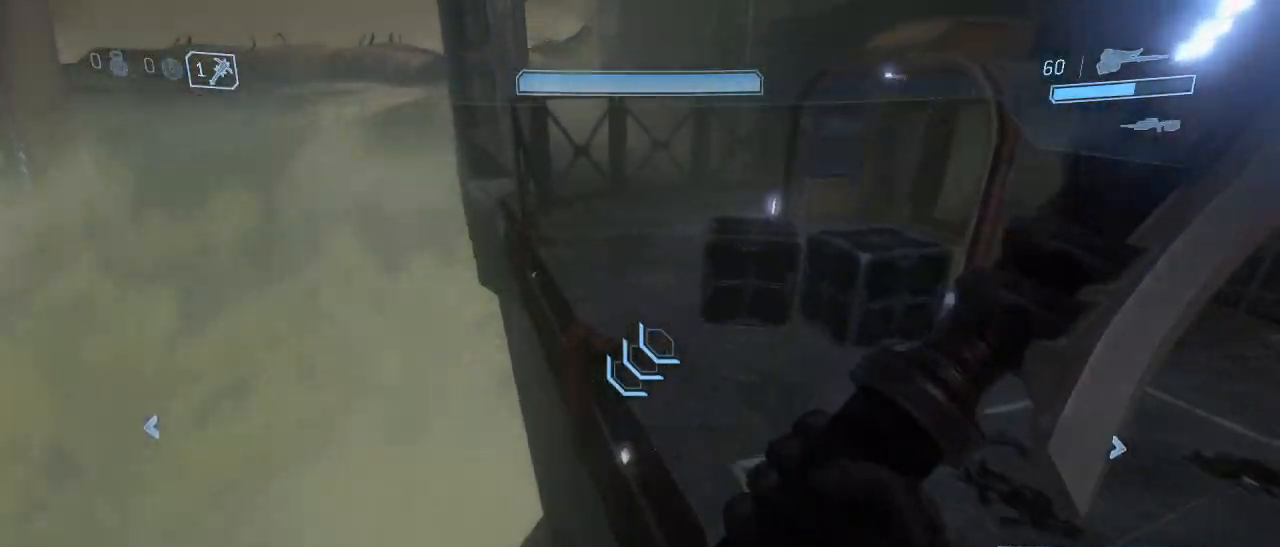
{"keys": ["shift"], "mouse": [], "events": [[117, "a", "down"], [250, "d", "up"], [484, "a", "up"]]}
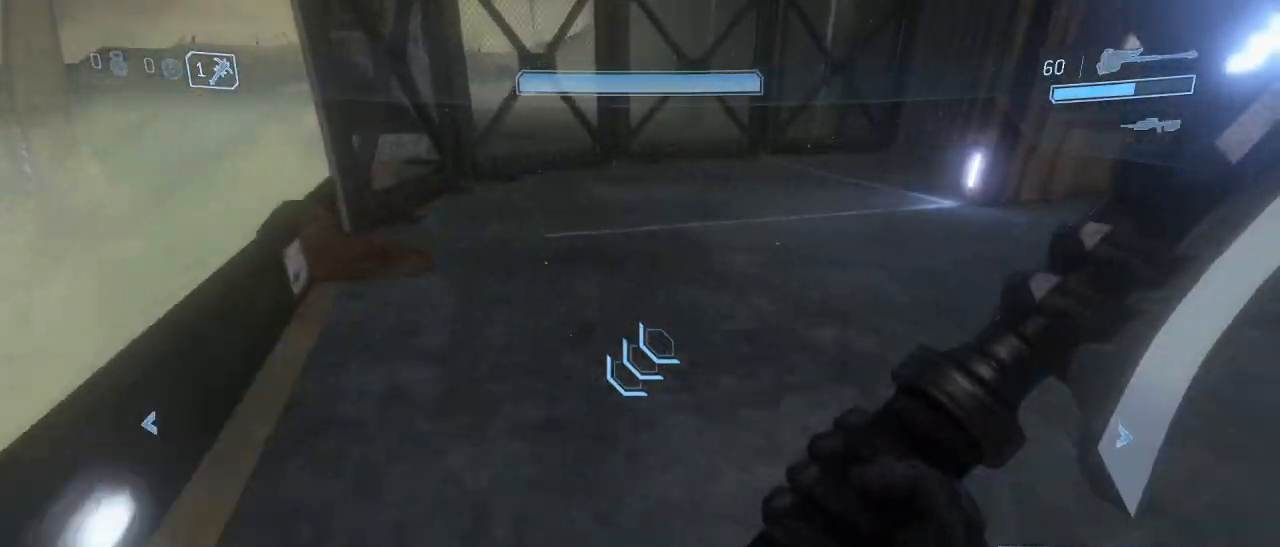
{"keys": ["w"], "mouse": [], "events": [[34, "shift", "up"], [367, "w", "down"]]}
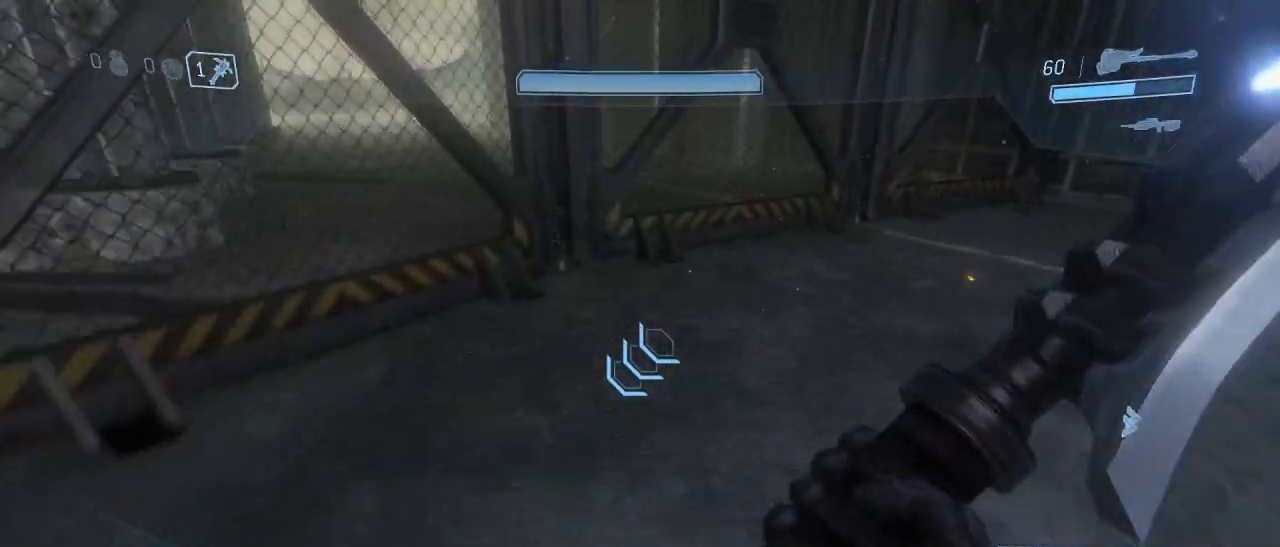
{"keys": ["s"], "mouse": [], "events": [[100, "w", "up"], [467, "s", "down"]]}
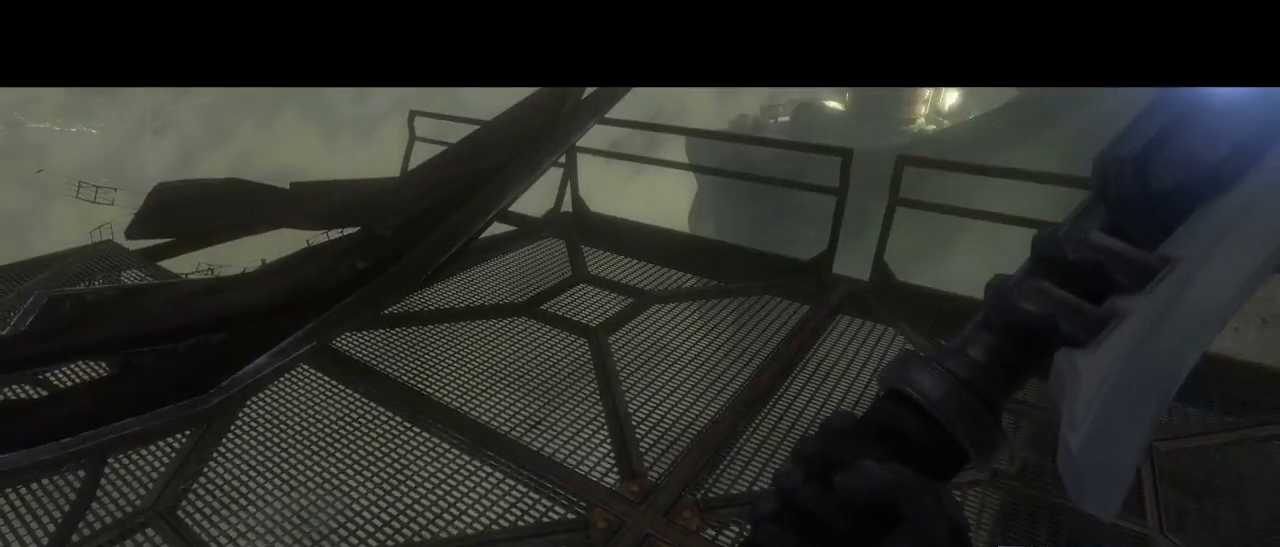
{"keys": [], "mouse": [], "events": [[67, "s", "up"]]}
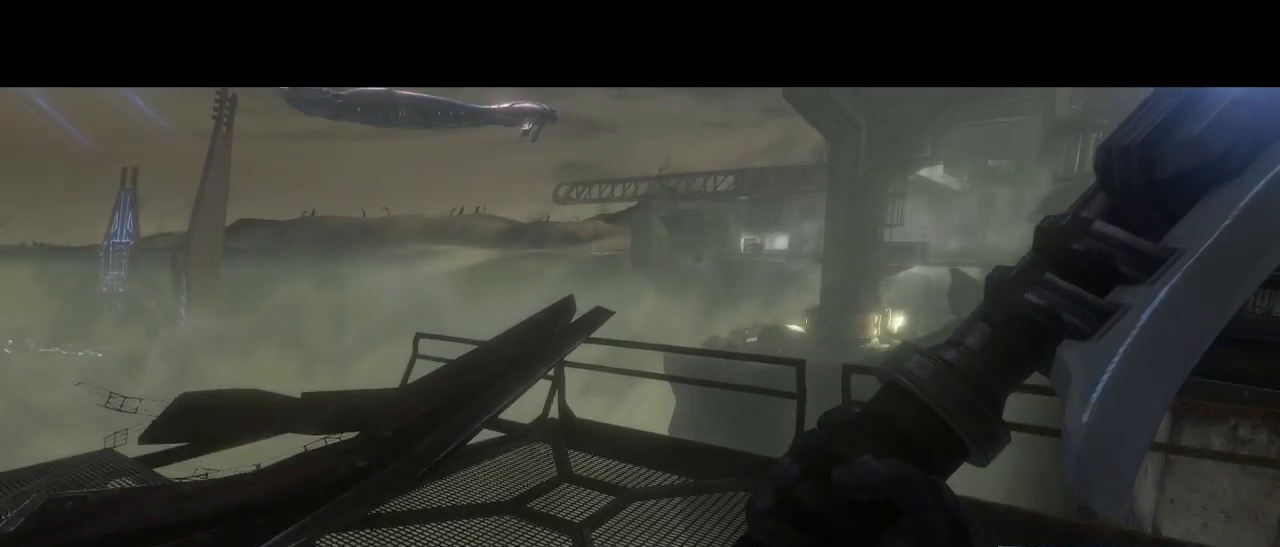
{"keys": [], "mouse": [], "events": [[134, "s", "down"], [217, "s", "up"]]}
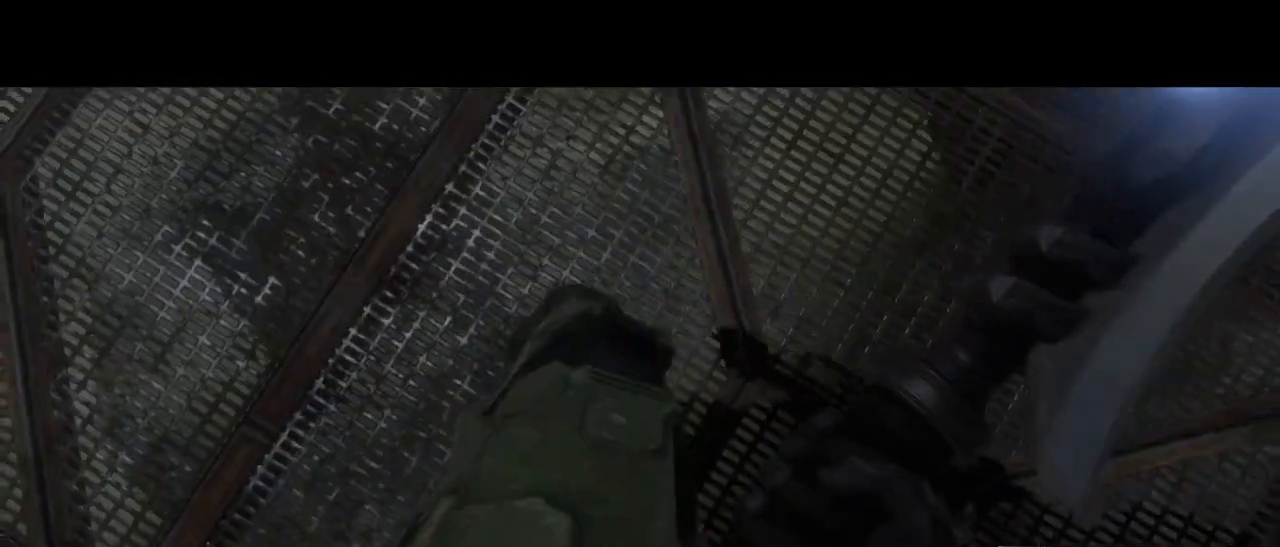
{"keys": [], "mouse": [], "events": [[150, "s", "down"], [234, "s", "up"]]}
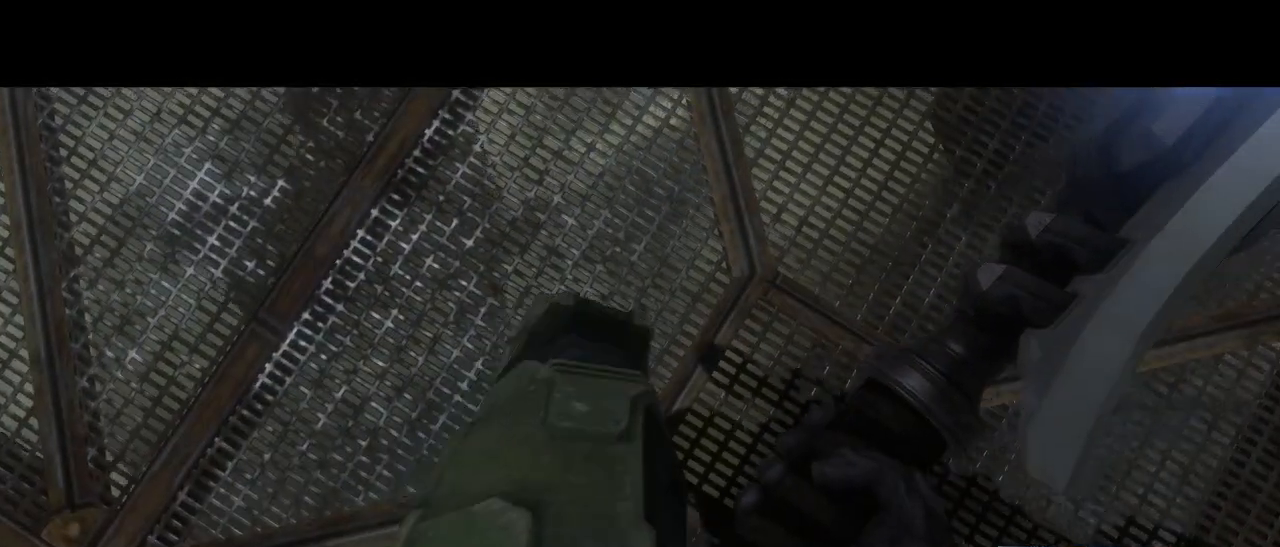
{"keys": ["w"], "mouse": [], "events": [[67, "space", "down"], [117, "w", "down"], [167, "space", "up"]]}
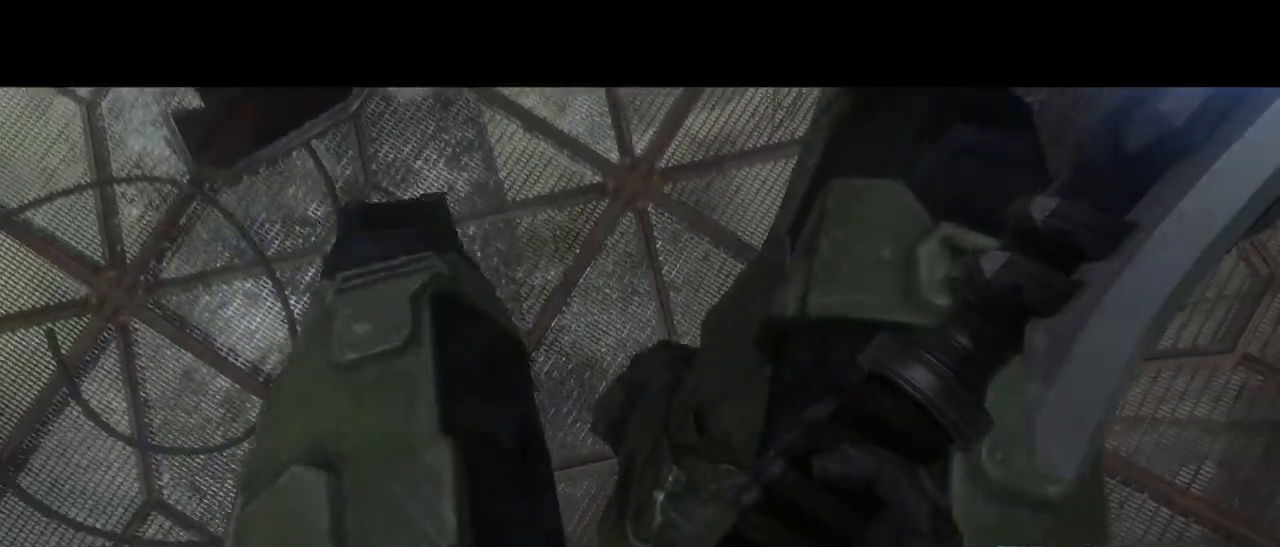
{"keys": [], "mouse": [], "events": [[367, "w", "up"]]}
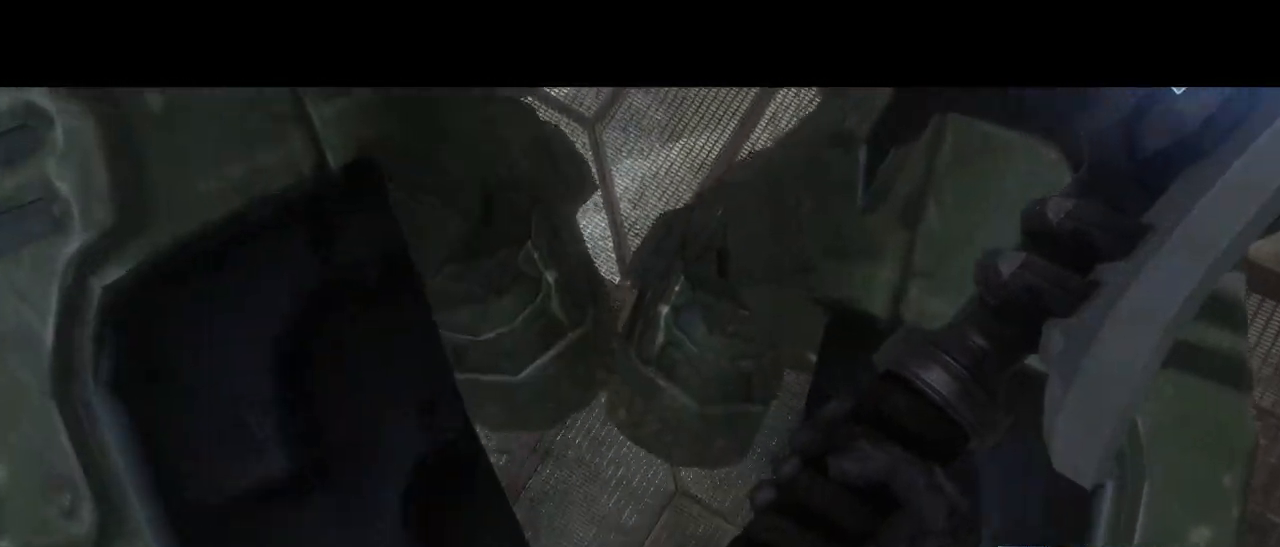
{"keys": [], "mouse": [], "events": [[50, "d", "down"], [50, "w", "down"], [100, "d", "up"], [150, "w", "up"], [334, "w", "down"], [384, "w", "up"]]}
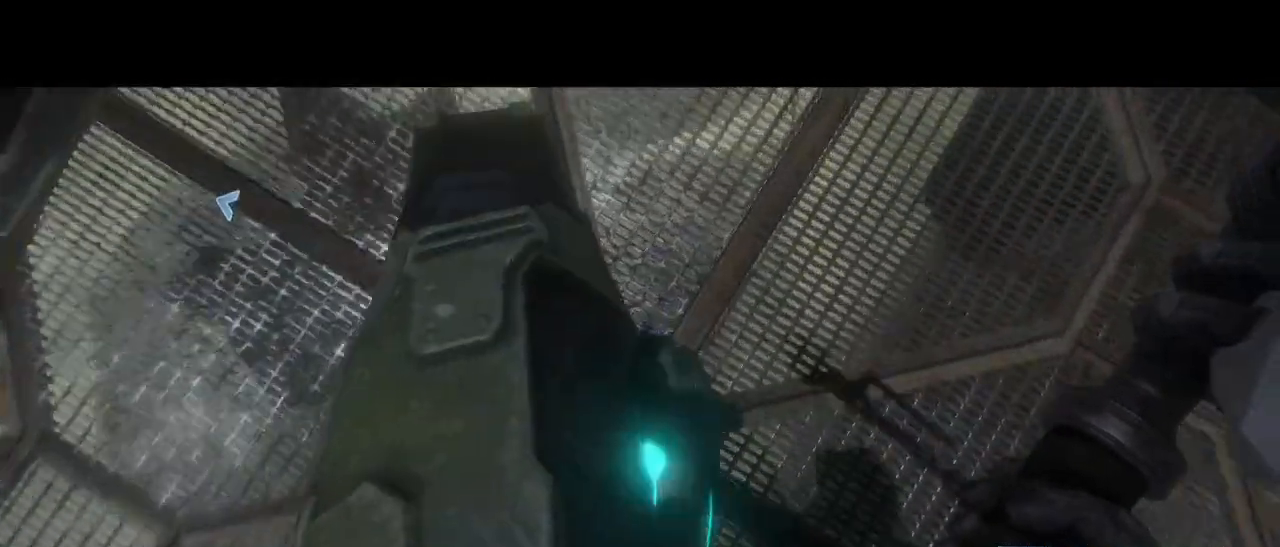
{"keys": [], "mouse": [], "events": []}
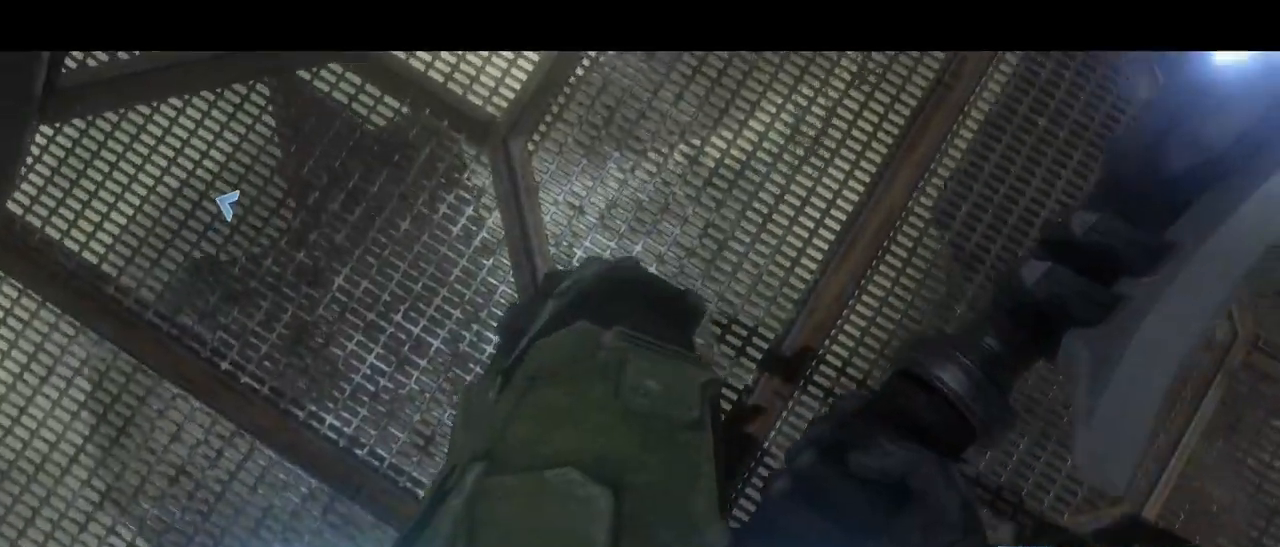
{"keys": [], "mouse": [], "events": []}
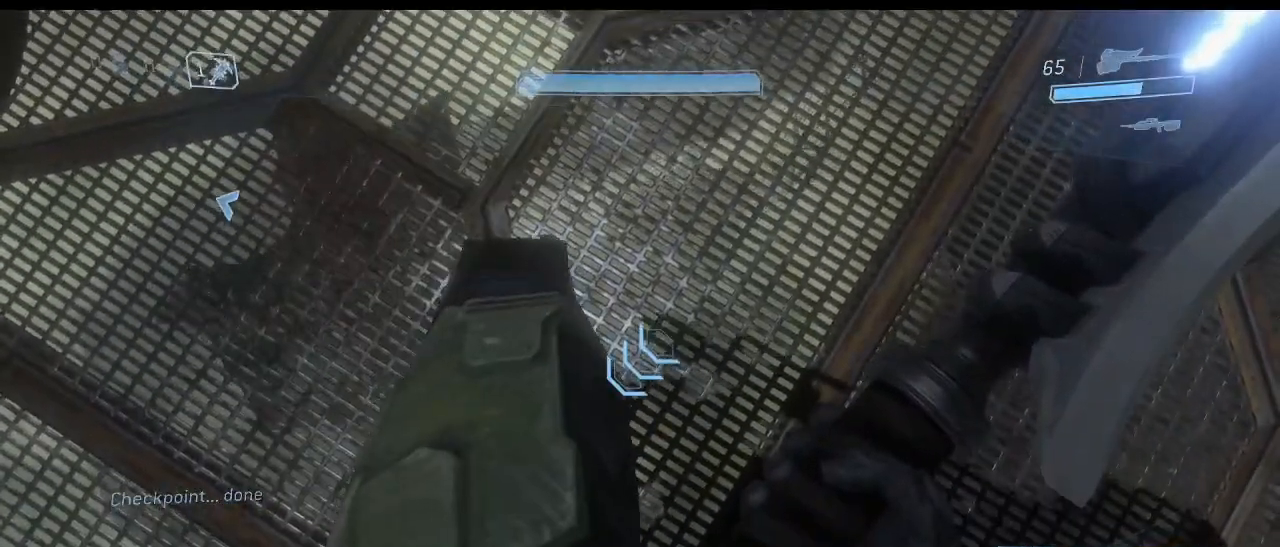
{"keys": ["s"], "mouse": [], "events": [[434, "s", "down"]]}
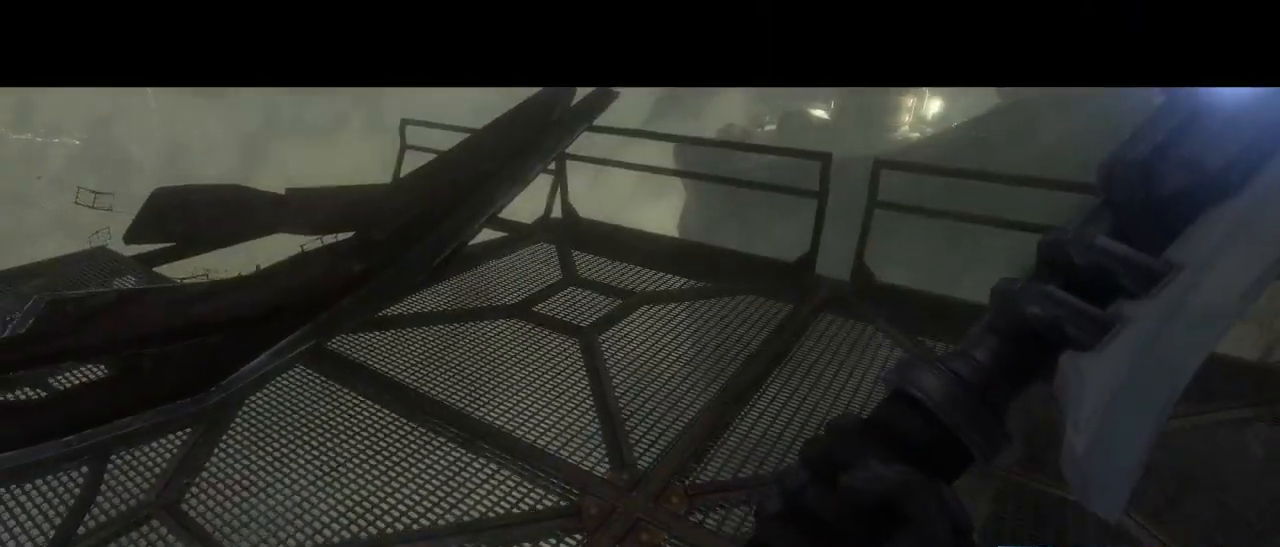
{"keys": [], "mouse": [], "events": [[67, "s", "up"], [250, "s", "down"], [300, "s", "up"]]}
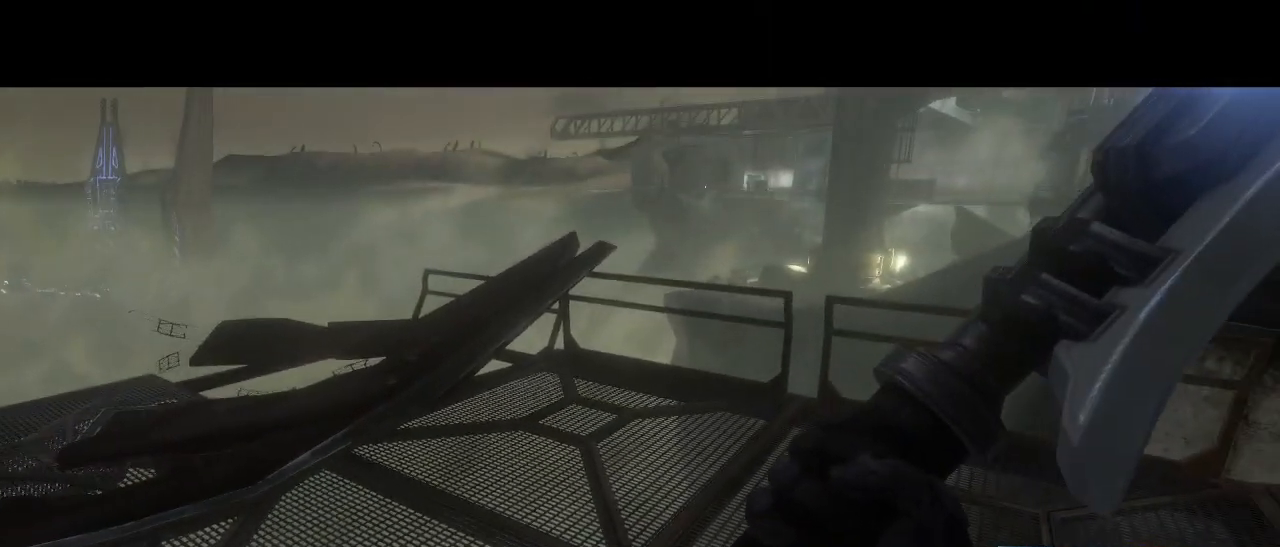
{"keys": [], "mouse": [], "events": []}